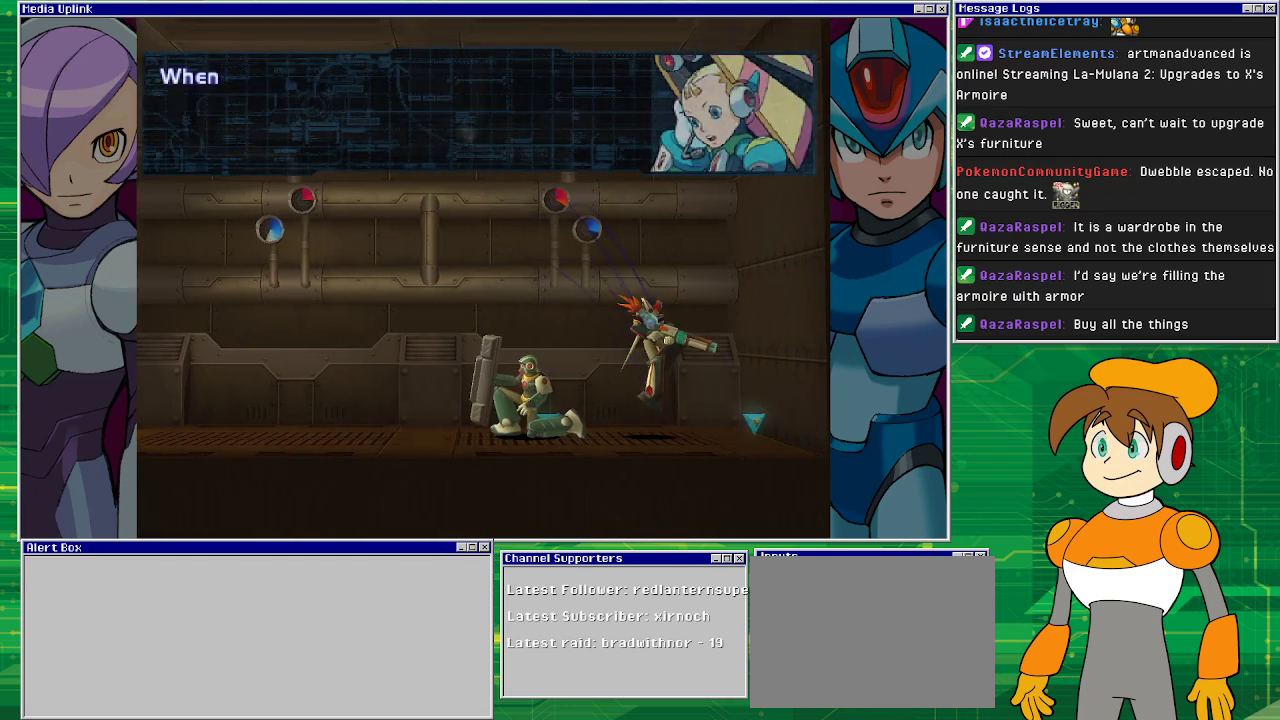
Gameplay with a controller (PlayStation layout); each line is a JSON object with the inputs held at the frame after it. "events" lists button and stick changes between this image and that frame as [ms after this image, input, new state], when the widget could be followed in between. Not read: L2 L3 R2 R3 right_stick.
{"buttons": [], "left_stick": "center", "events": [[200, "DPAD_RIGHT", "up"]]}
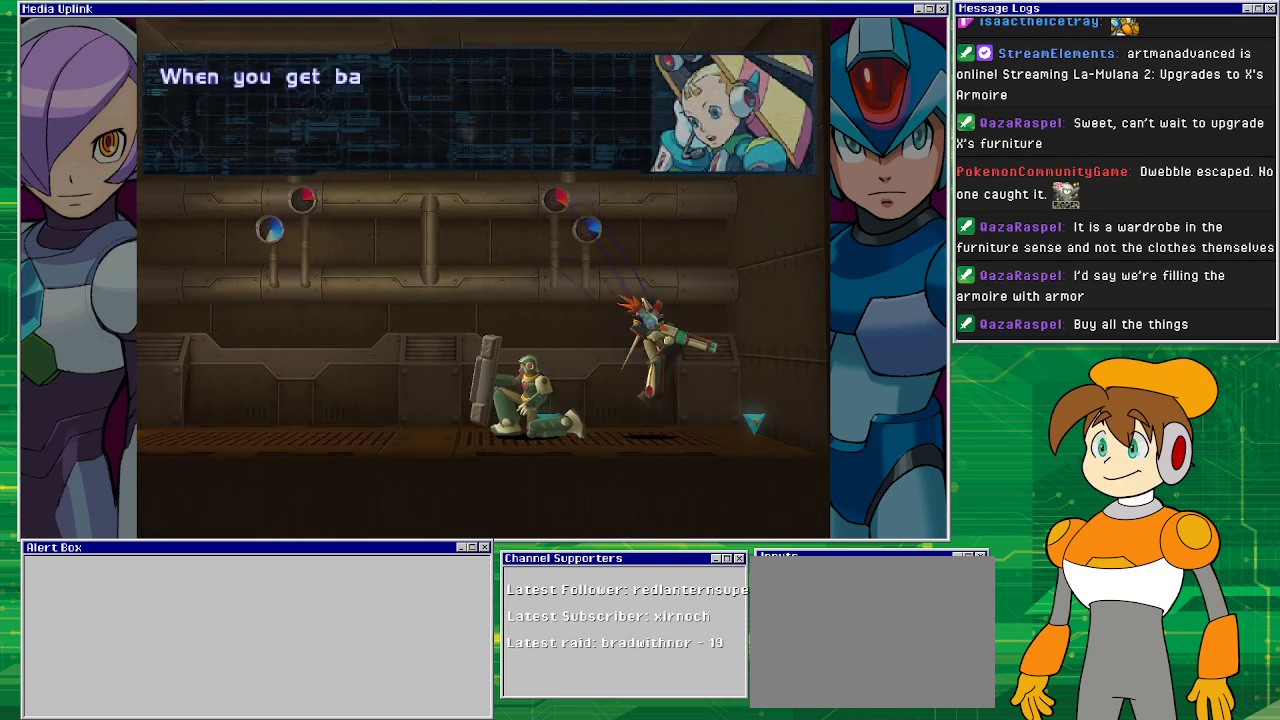
{"buttons": [], "left_stick": "center", "events": [[300, "CROSS", "down"], [433, "CROSS", "up"]]}
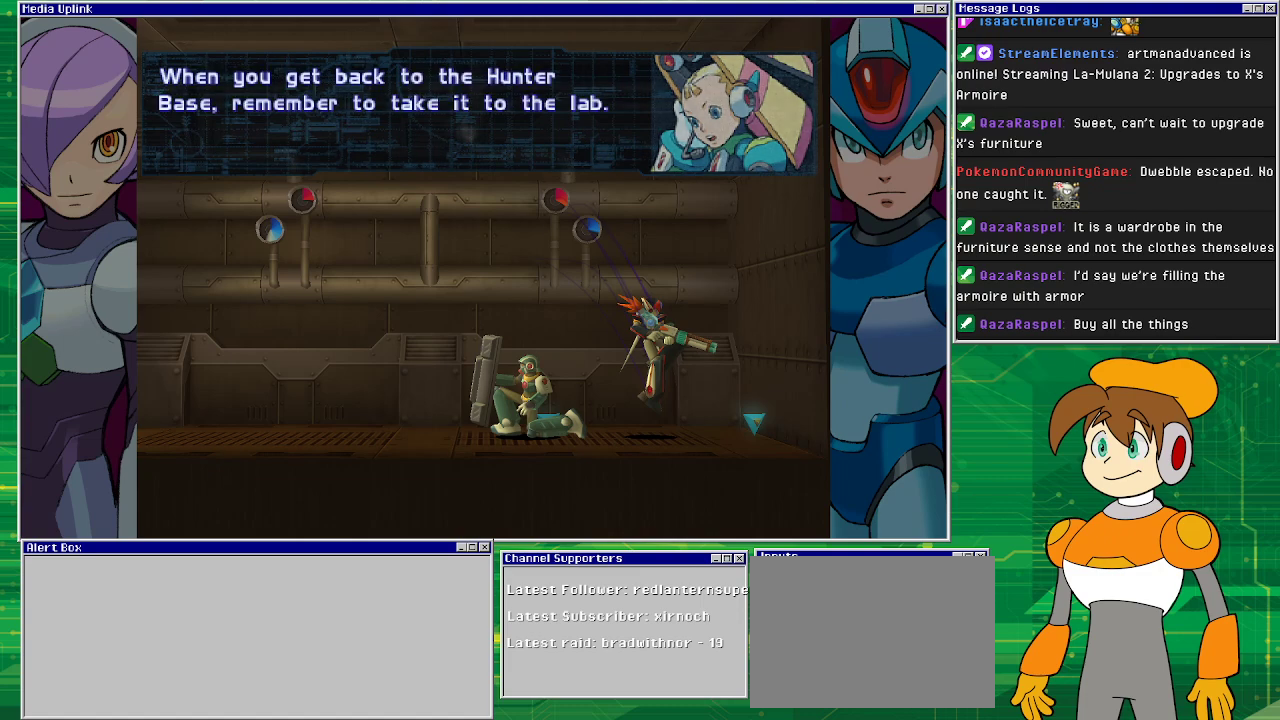
{"buttons": [], "left_stick": "center", "events": []}
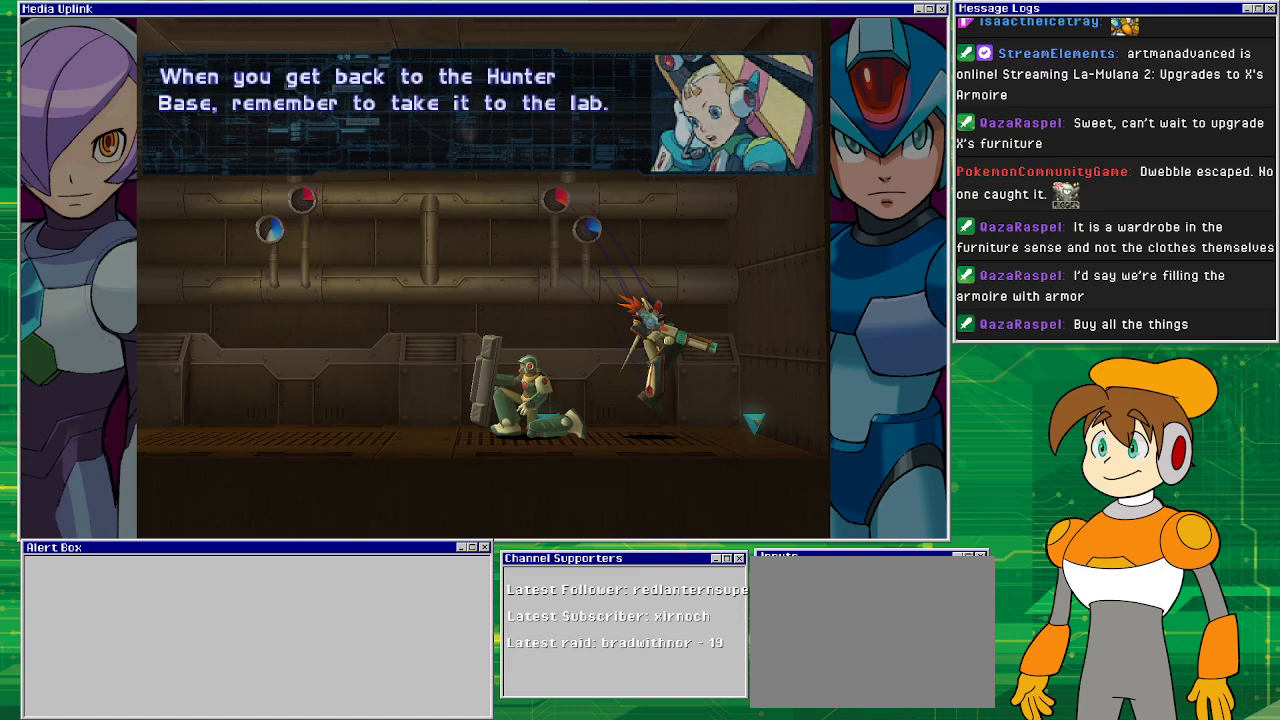
{"buttons": [], "left_stick": "center", "events": []}
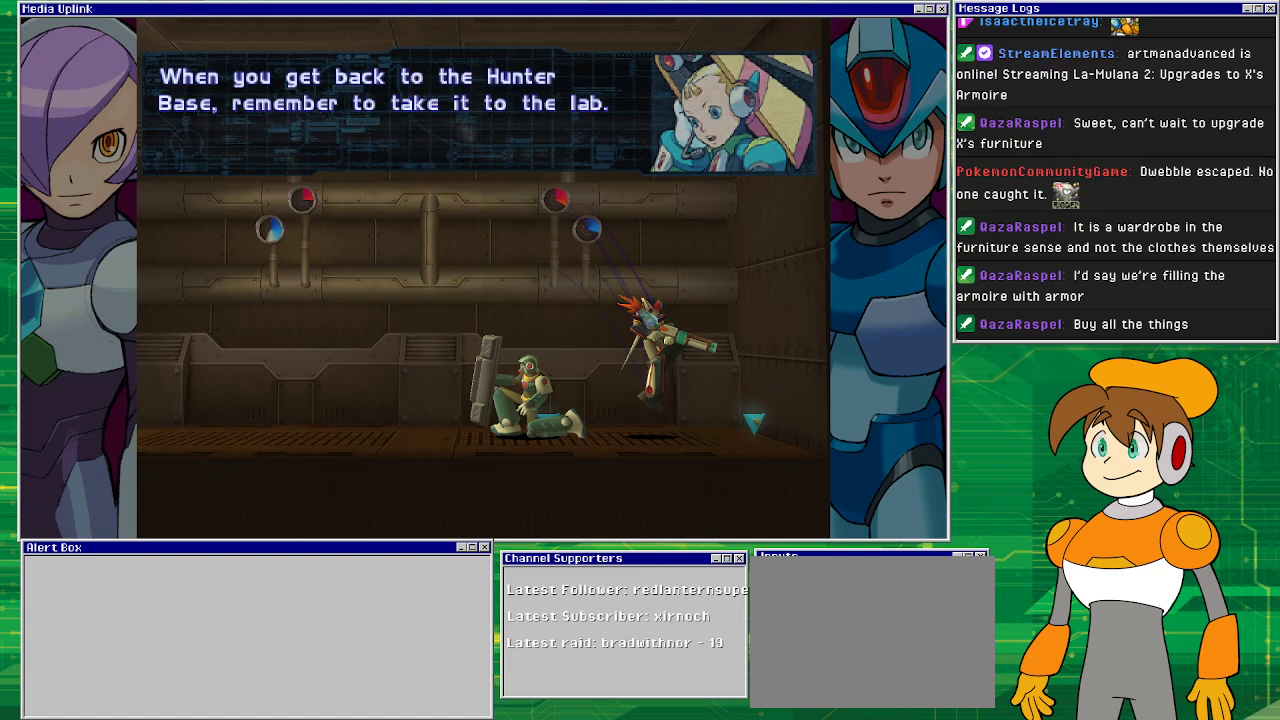
{"buttons": [], "left_stick": "center", "events": []}
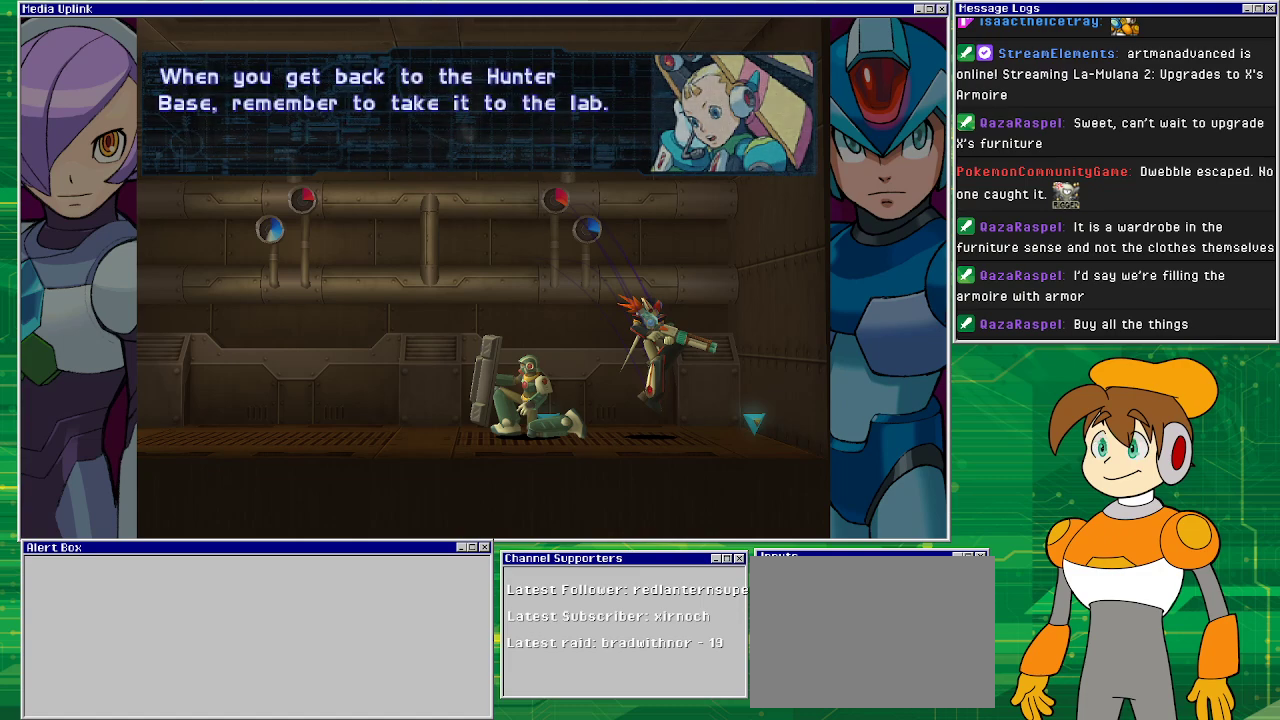
{"buttons": ["CROSS", "DPAD_RIGHT"], "left_stick": "center", "events": [[433, "CROSS", "down"], [500, "DPAD_RIGHT", "down"]]}
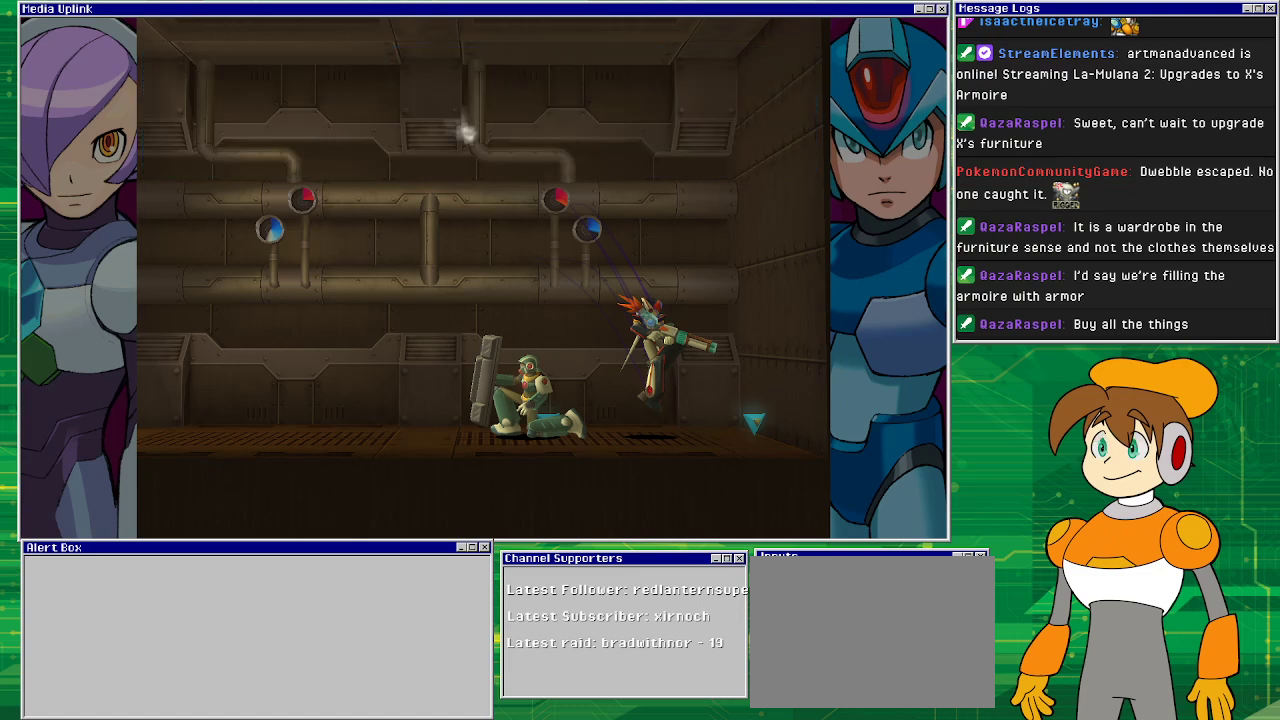
{"buttons": ["SQUARE"], "left_stick": "center", "events": [[33, "CROSS", "up"], [300, "DPAD_DOWN", "down"], [333, "DPAD_LEFT", "down"], [333, "DPAD_RIGHT", "up"], [333, "SQUARE", "down"], [367, "DPAD_DOWN", "up"], [467, "DPAD_LEFT", "up"]]}
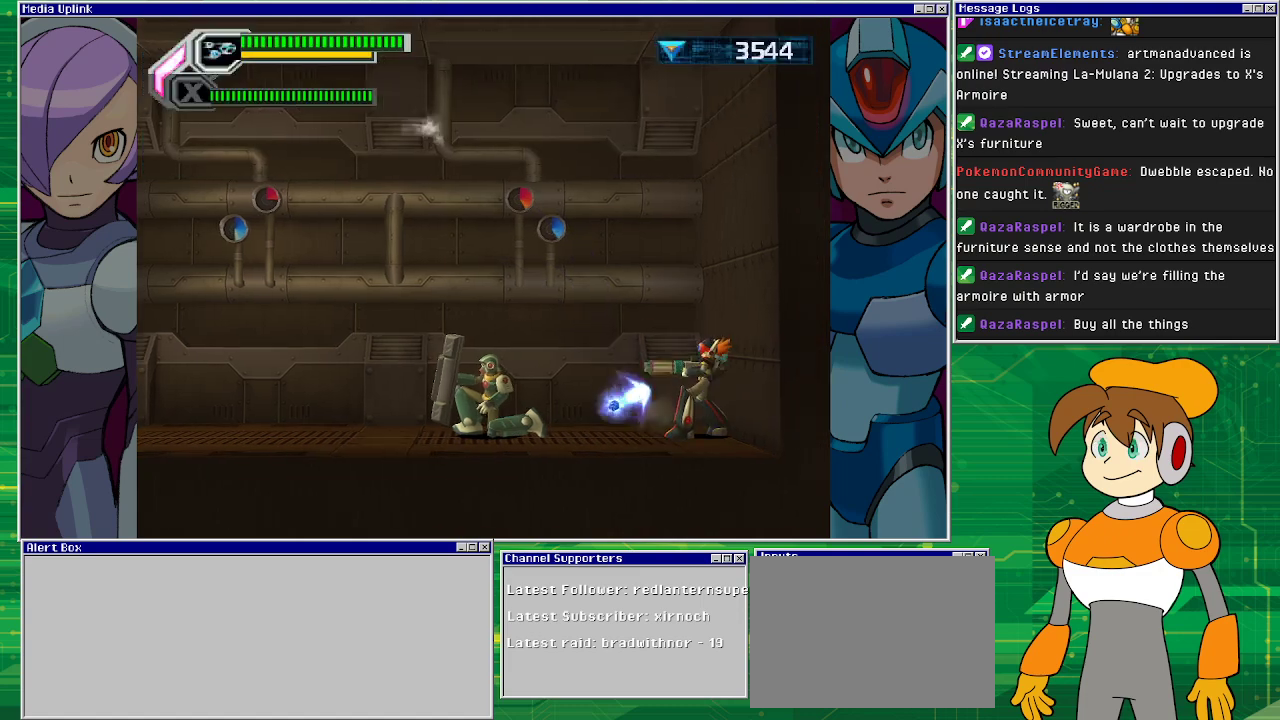
{"buttons": ["SQUARE"], "left_stick": "center", "events": []}
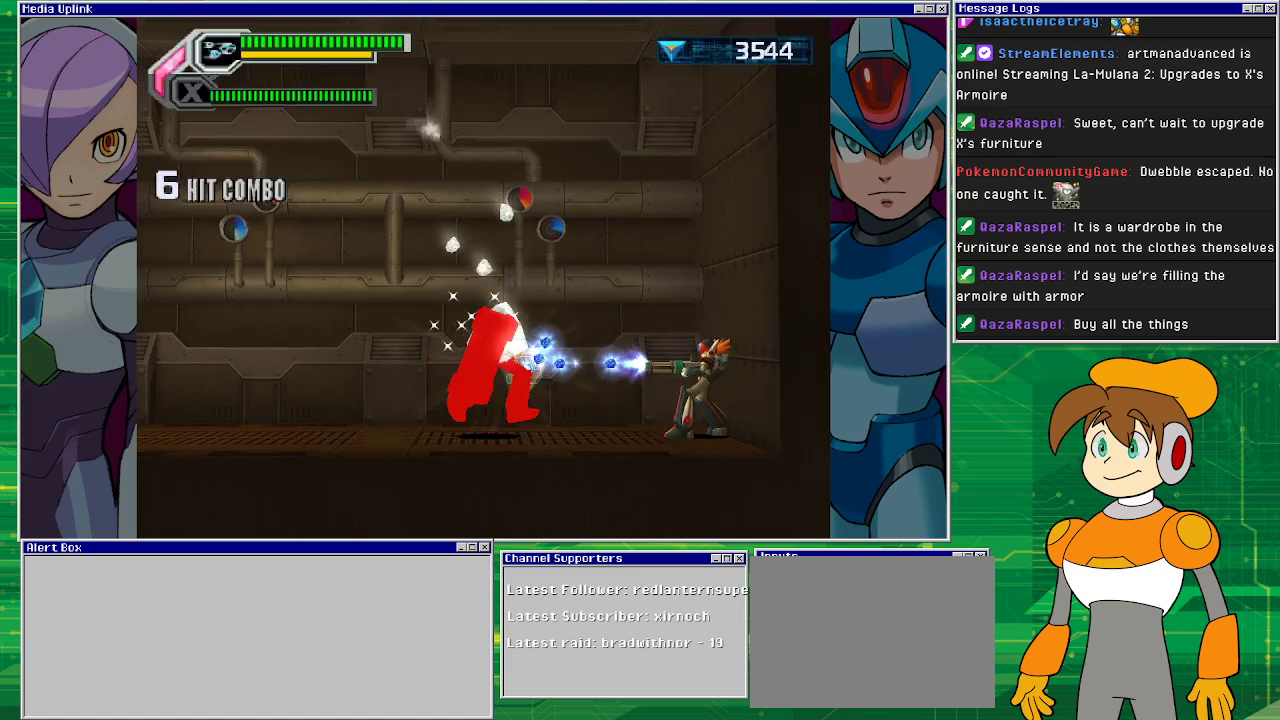
{"buttons": ["SQUARE"], "left_stick": "center", "events": []}
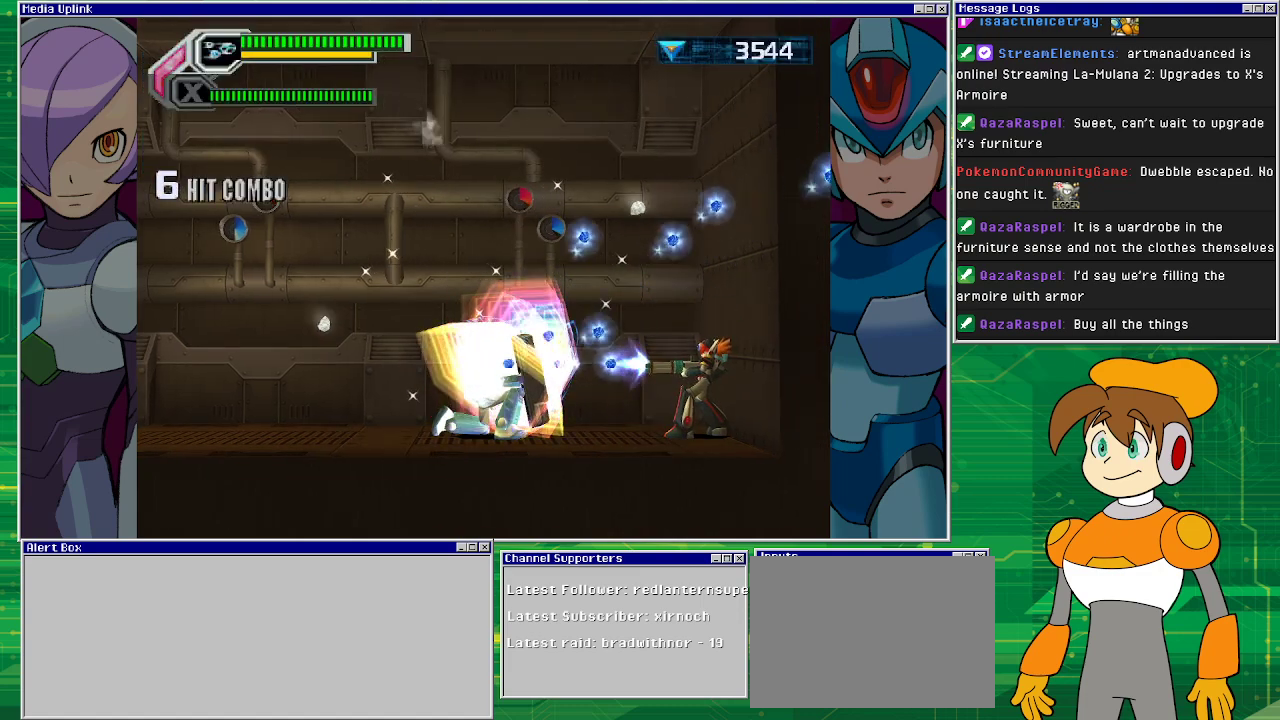
{"buttons": ["CROSS", "DPAD_LEFT"], "left_stick": "center", "events": [[167, "SQUARE", "up"], [267, "DPAD_LEFT", "down"], [333, "CROSS", "down"]]}
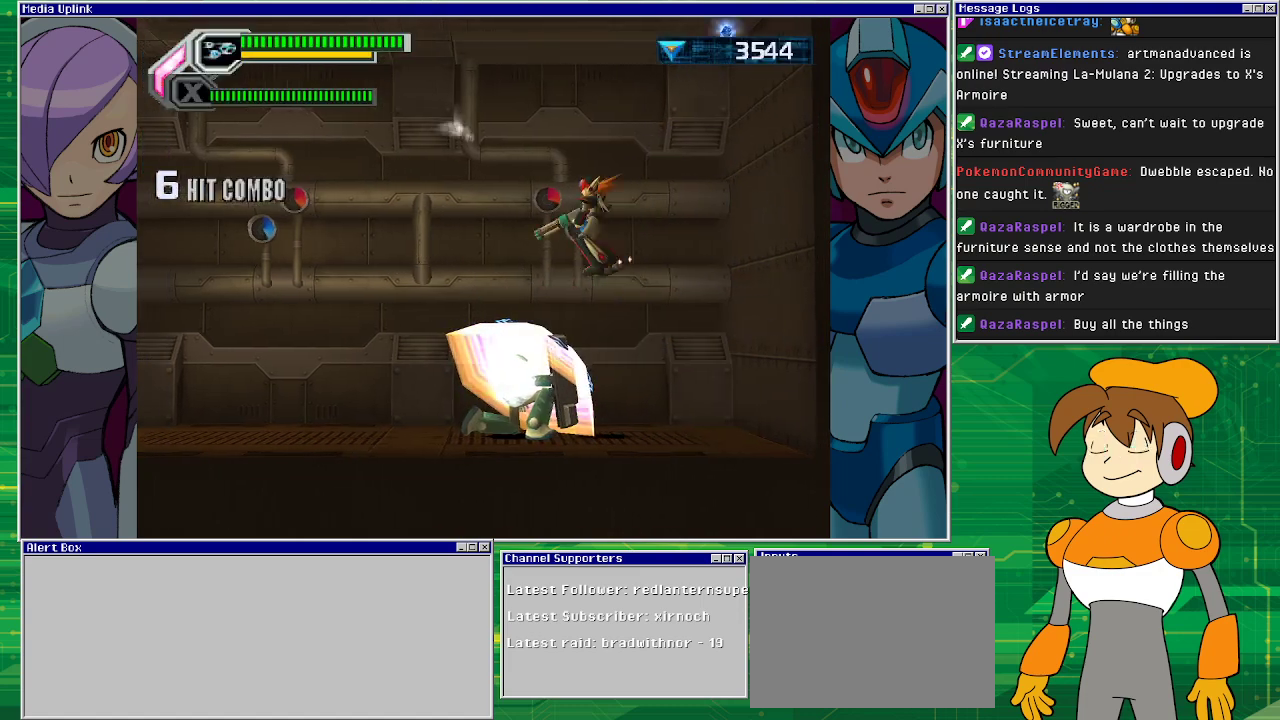
{"buttons": ["DPAD_LEFT"], "left_stick": "center", "events": [[33, "R1", "down"], [400, "CROSS", "up"], [400, "R1", "up"]]}
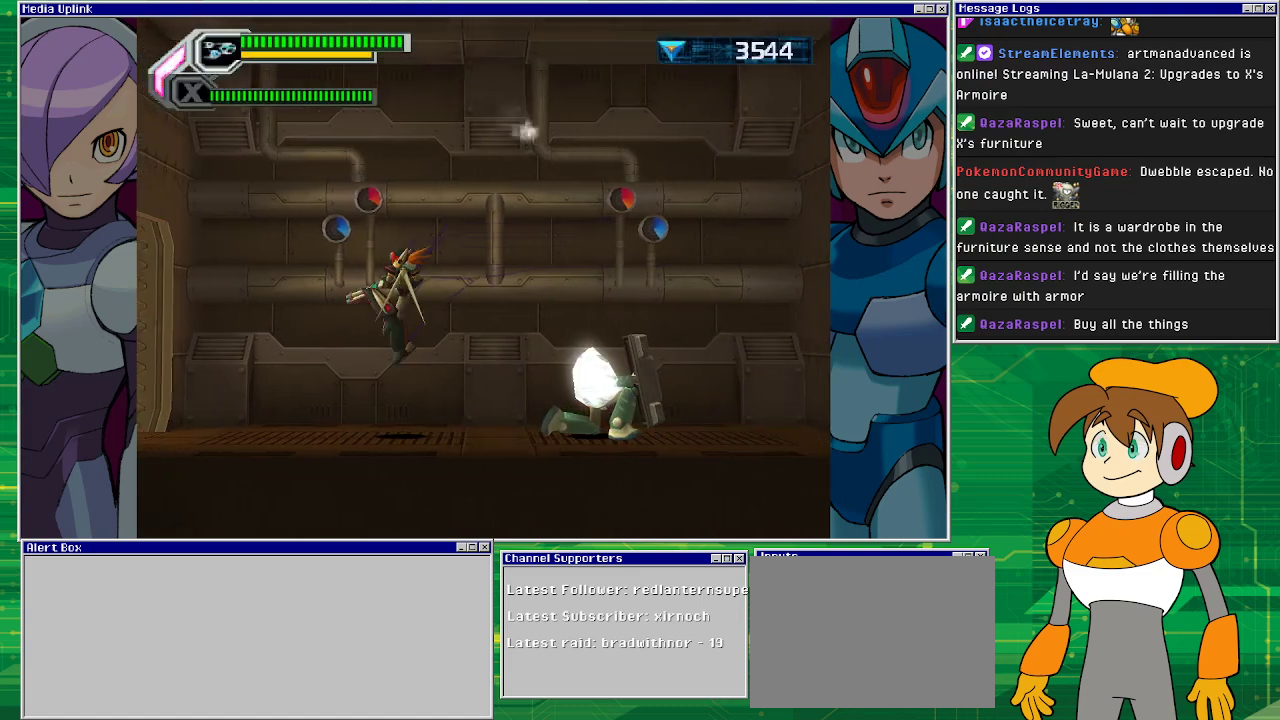
{"buttons": ["SQUARE"], "left_stick": "center", "events": [[100, "DPAD_LEFT", "up"], [133, "DPAD_RIGHT", "down"], [233, "SQUARE", "down"], [267, "DPAD_RIGHT", "up"]]}
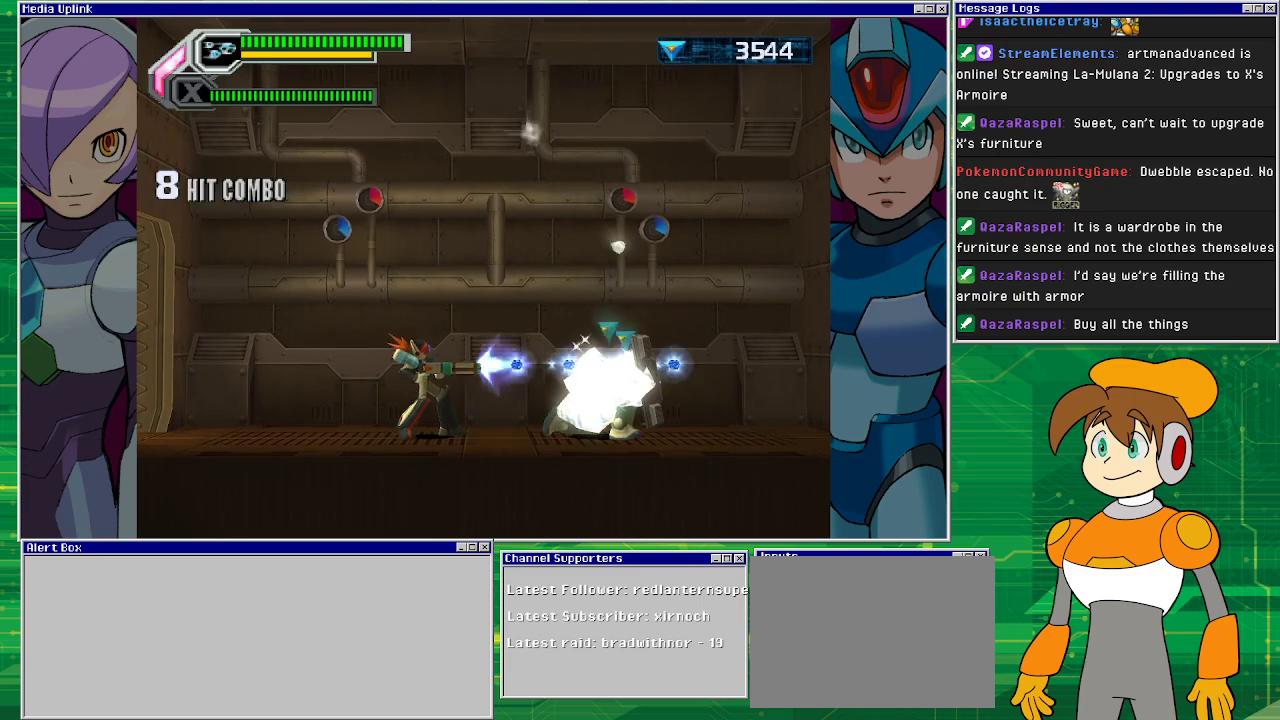
{"buttons": [], "left_stick": "center", "events": [[500, "SQUARE", "up"]]}
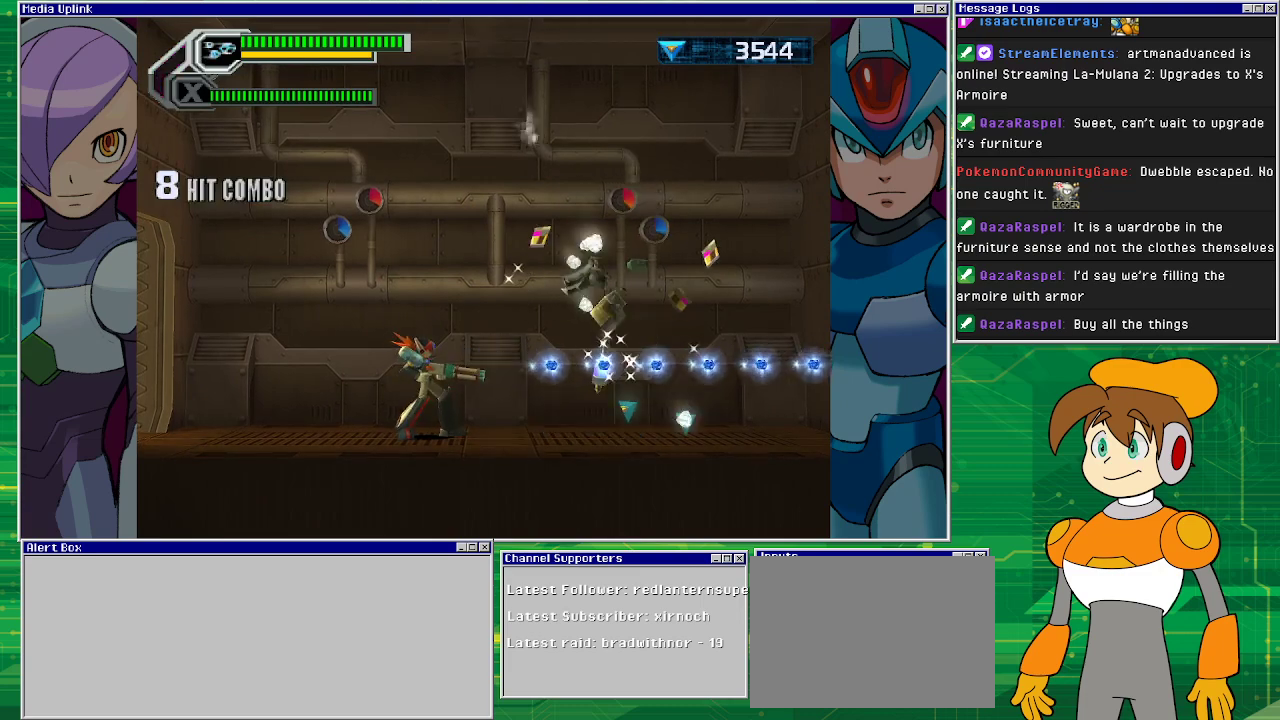
{"buttons": ["R1", "DPAD_RIGHT"], "left_stick": "center", "events": [[100, "DPAD_RIGHT", "down"], [367, "R1", "down"]]}
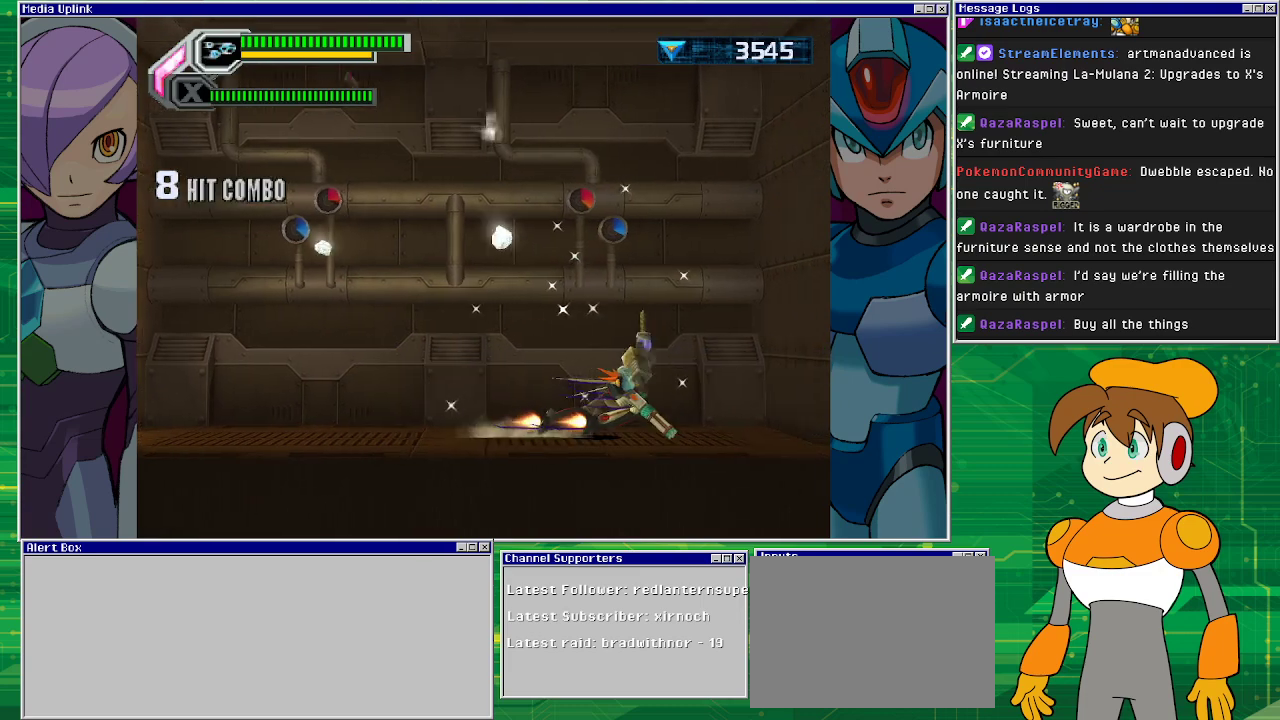
{"buttons": [], "left_stick": "center", "events": [[233, "DPAD_RIGHT", "up"], [233, "R1", "up"], [267, "DPAD_LEFT", "down"], [433, "DPAD_LEFT", "up"]]}
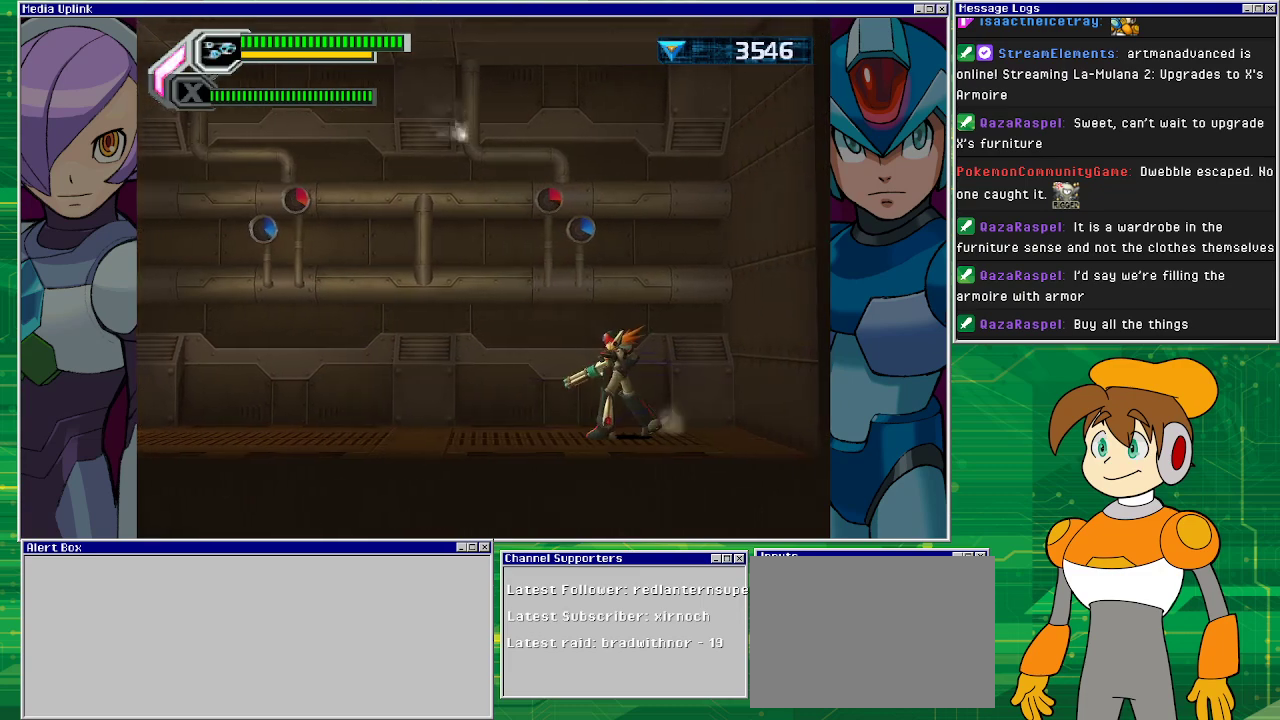
{"buttons": [], "left_stick": "center", "events": [[300, "START", "down"], [433, "START", "up"]]}
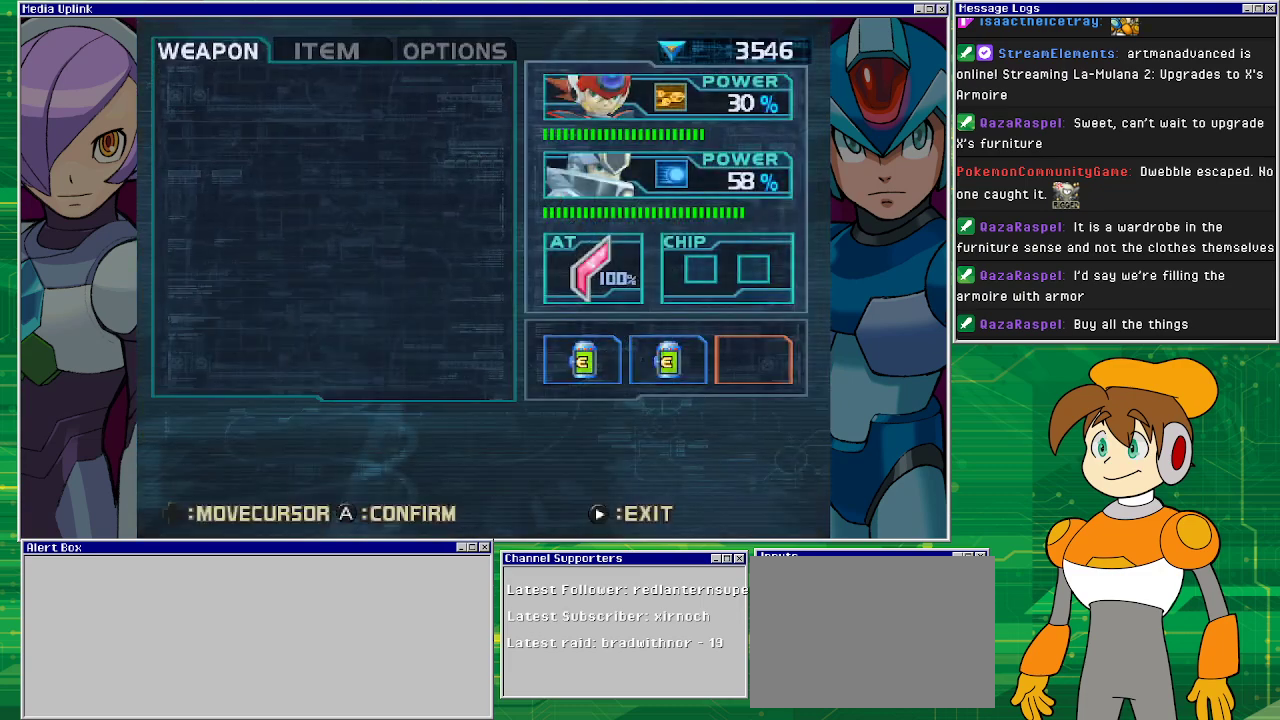
{"buttons": [], "left_stick": "center", "events": []}
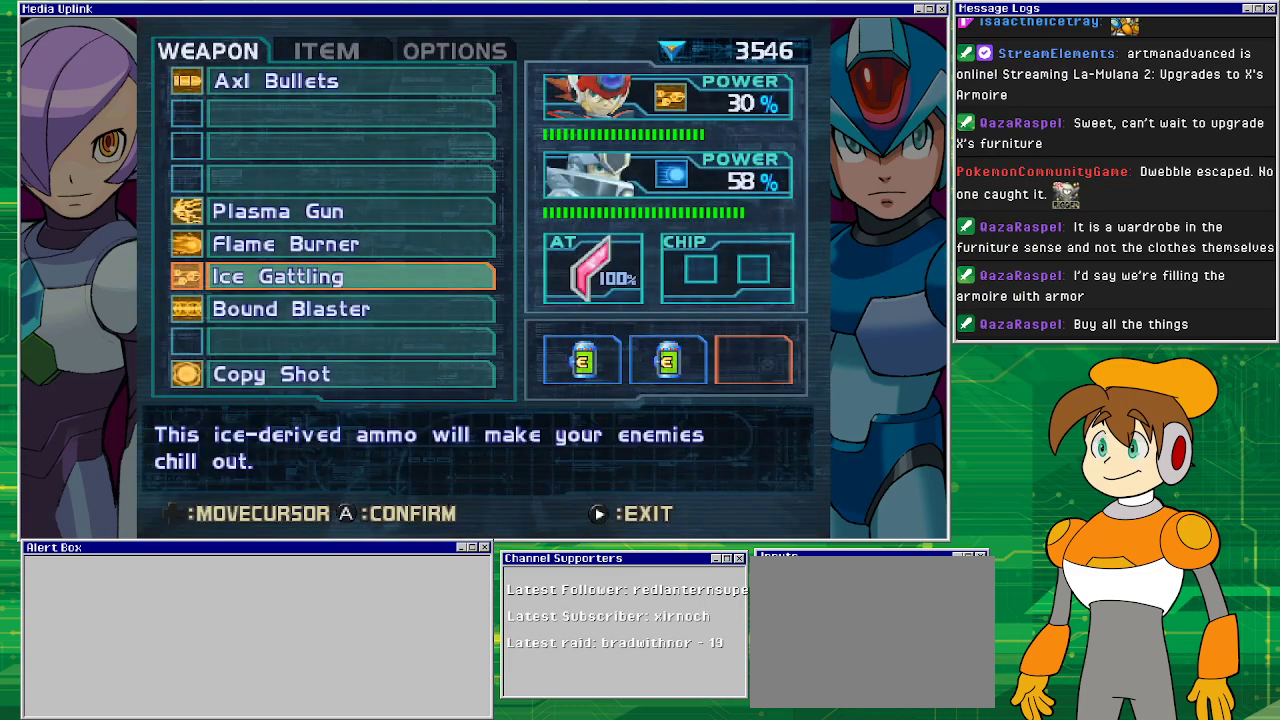
{"buttons": [], "left_stick": "center", "events": []}
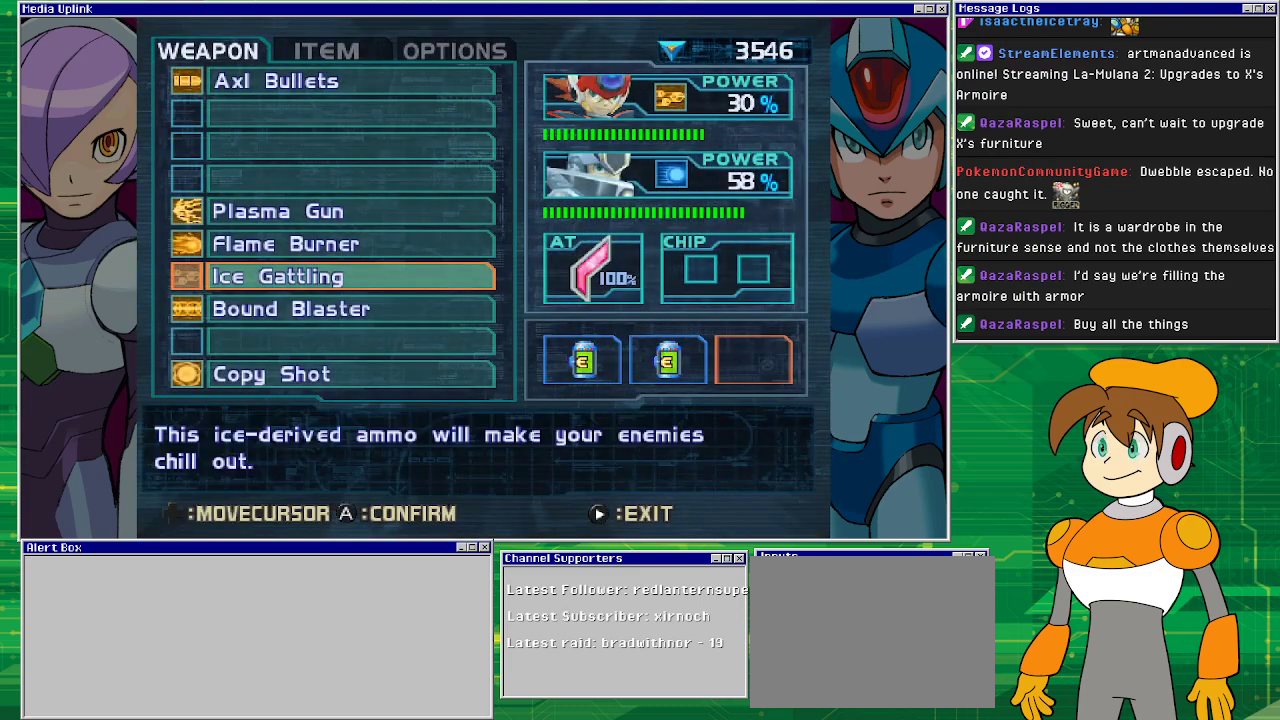
{"buttons": [], "left_stick": "center", "events": []}
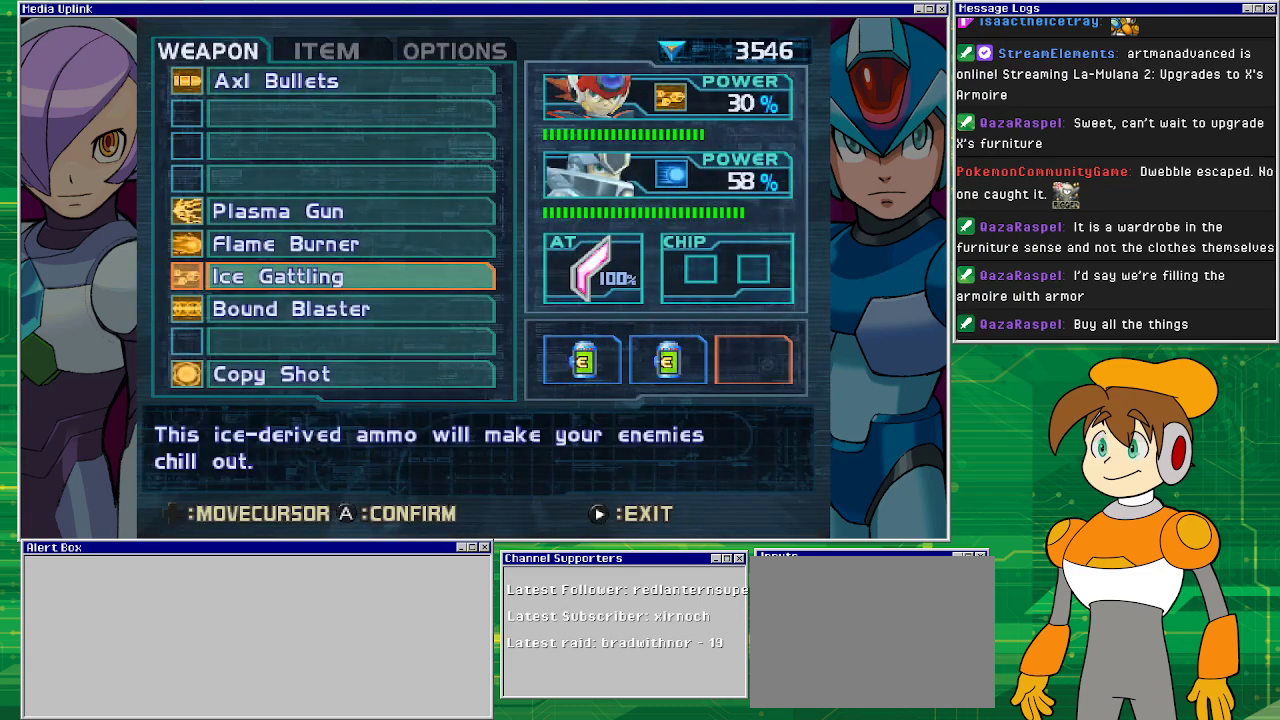
{"buttons": [], "left_stick": "center", "events": []}
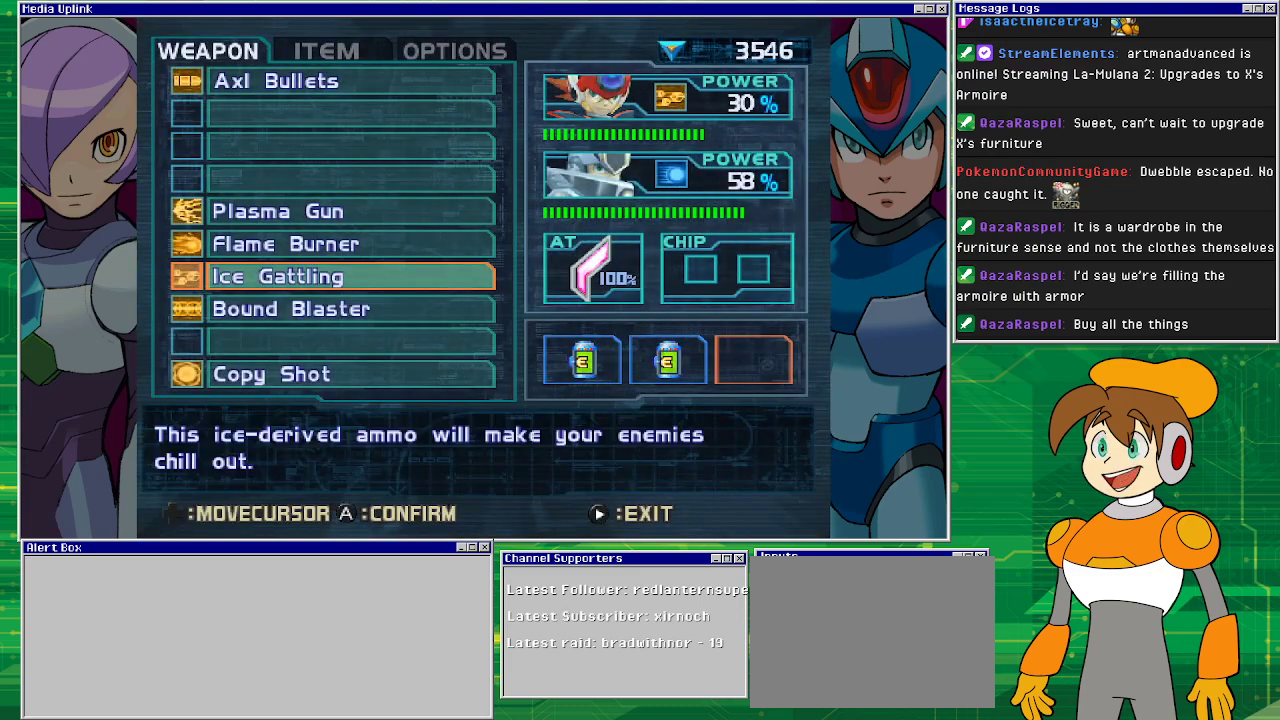
{"buttons": [], "left_stick": "center", "events": [[367, "DPAD_RIGHT", "down"], [433, "DPAD_RIGHT", "up"]]}
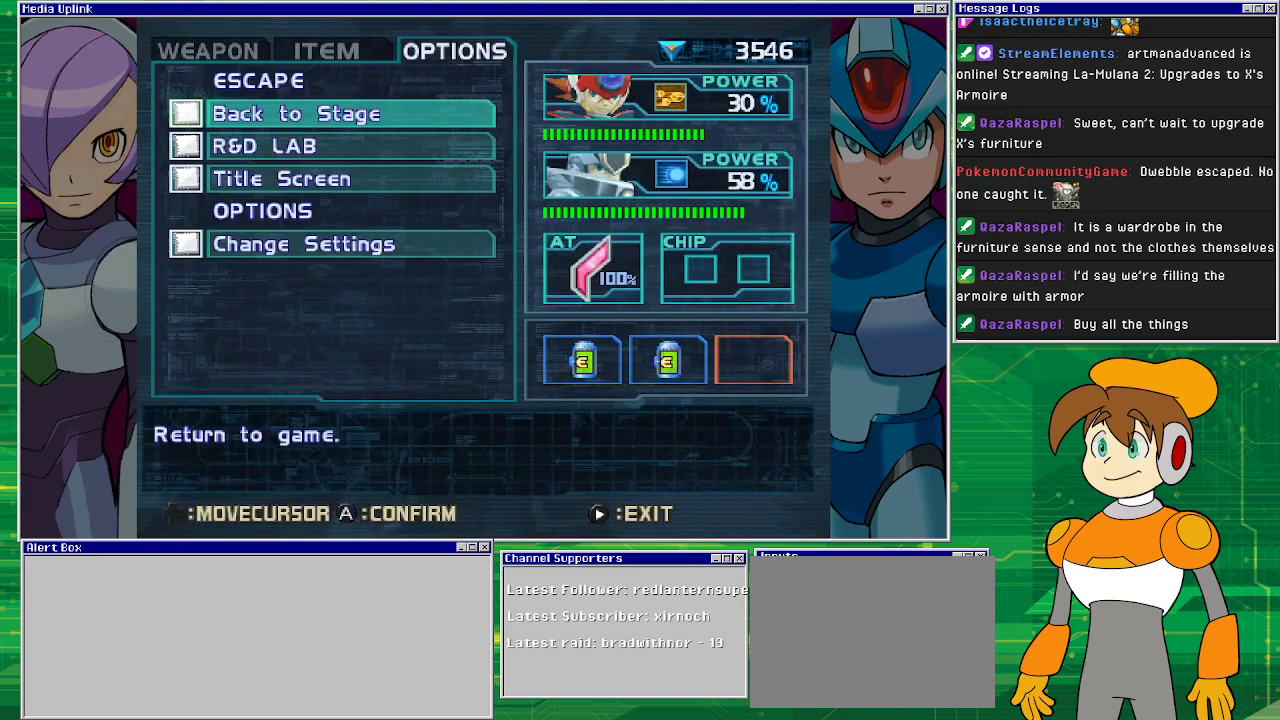
{"buttons": [], "left_stick": "center", "events": [[33, "DPAD_RIGHT", "down"], [133, "DPAD_RIGHT", "up"]]}
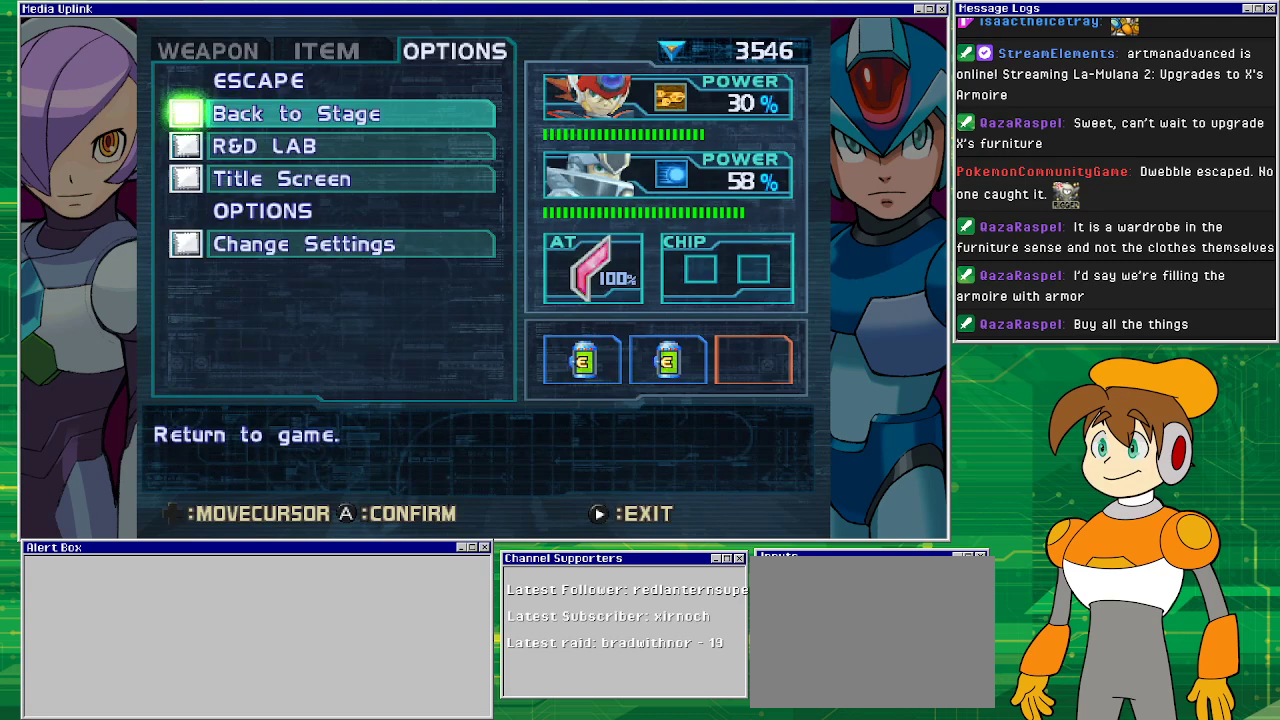
{"buttons": [], "left_stick": "center", "events": []}
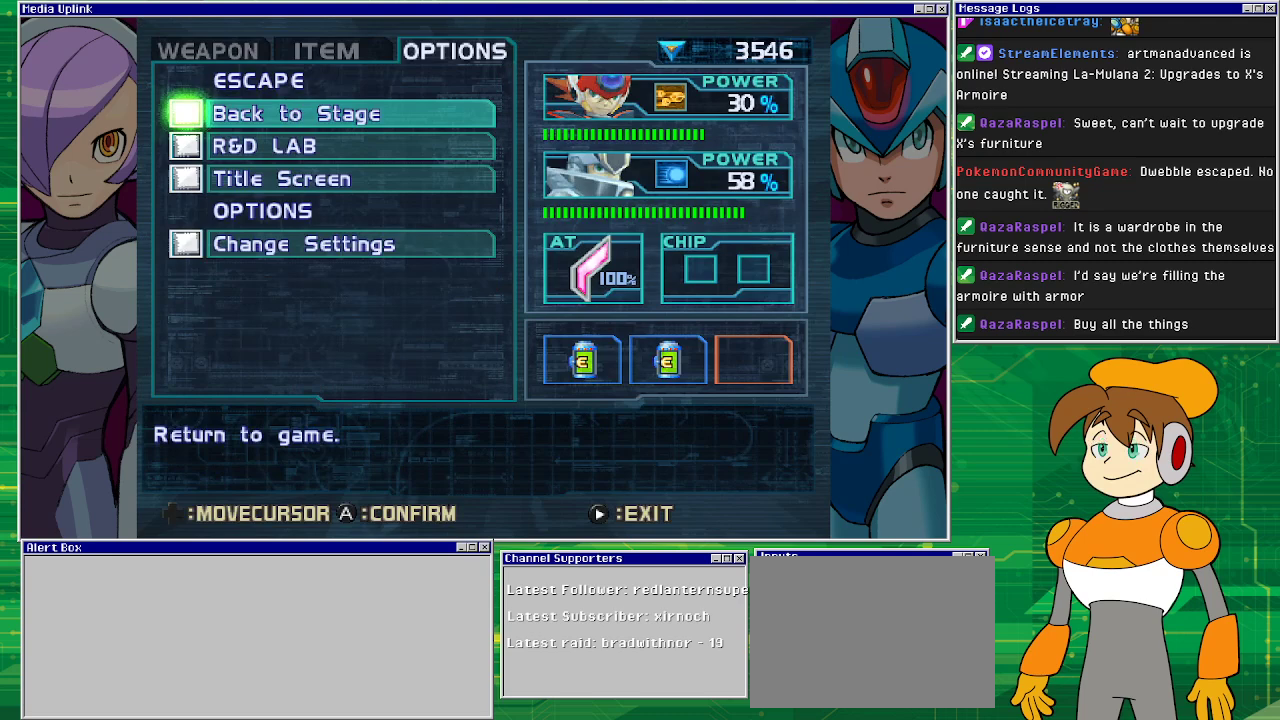
{"buttons": [], "left_stick": "center", "events": [[333, "DPAD_DOWN", "down"], [400, "DPAD_DOWN", "up"]]}
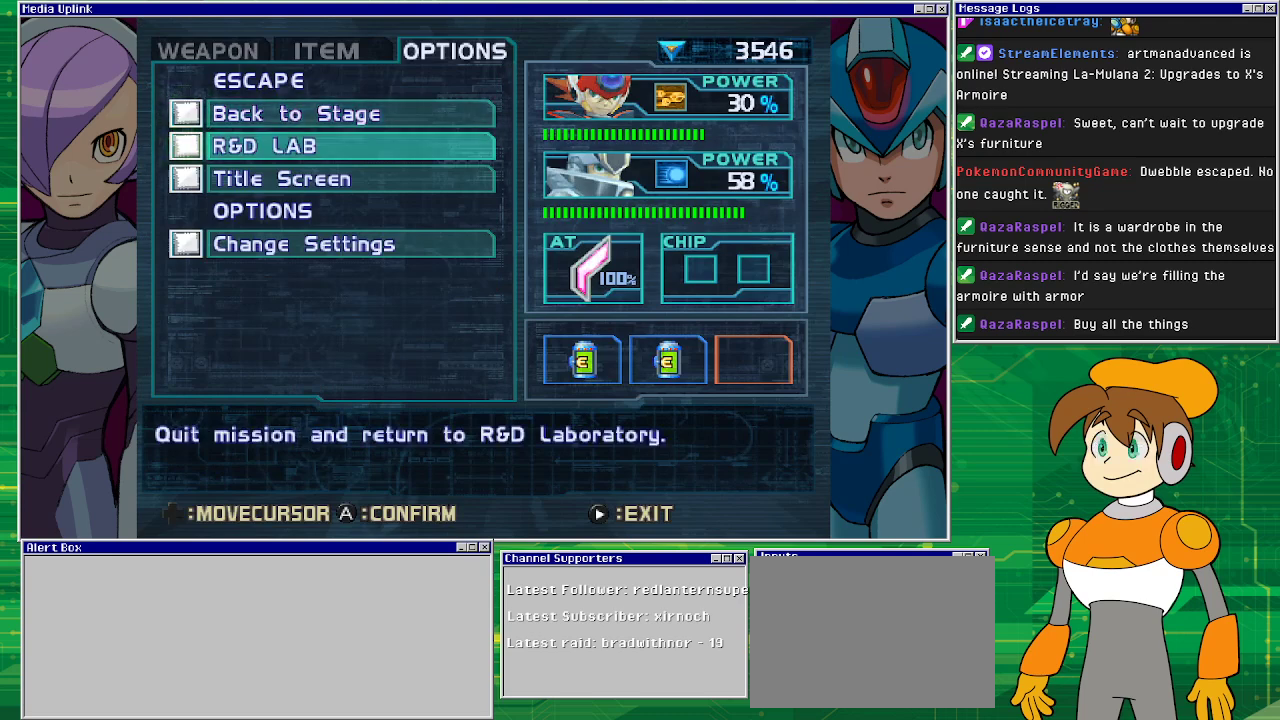
{"buttons": [], "left_stick": "center", "events": []}
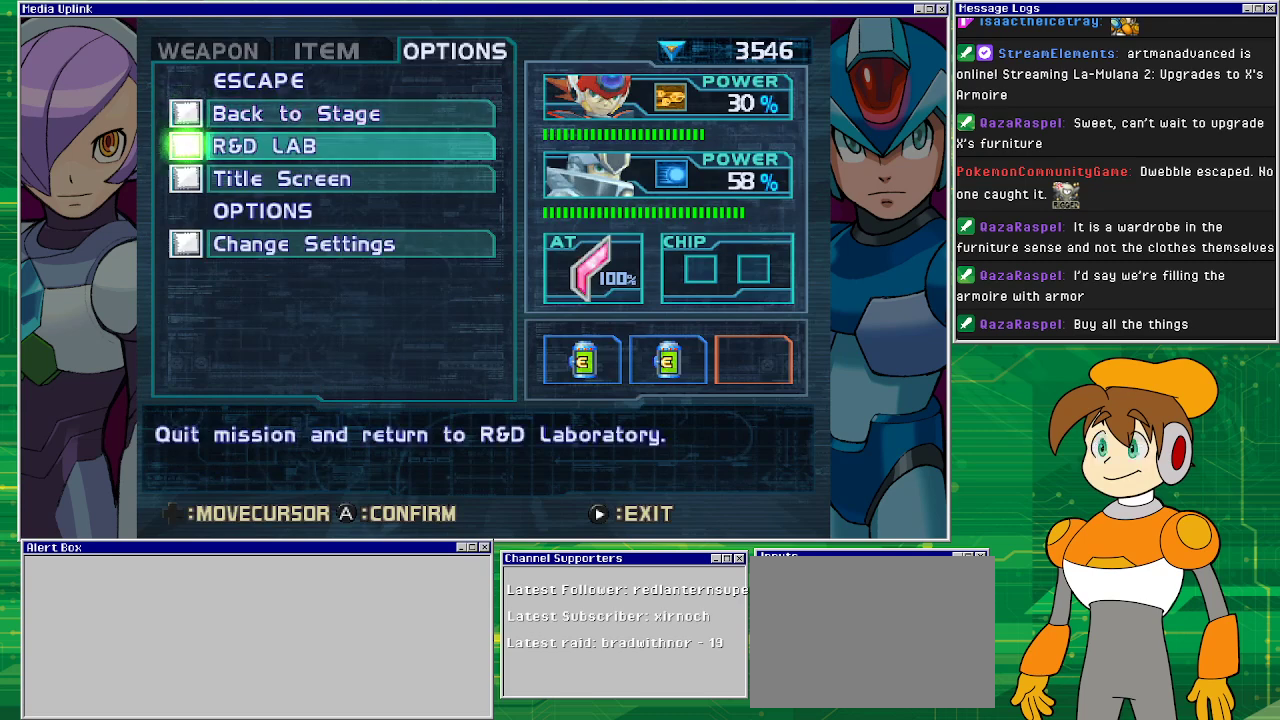
{"buttons": ["CROSS"], "left_stick": "center", "events": [[433, "CROSS", "down"]]}
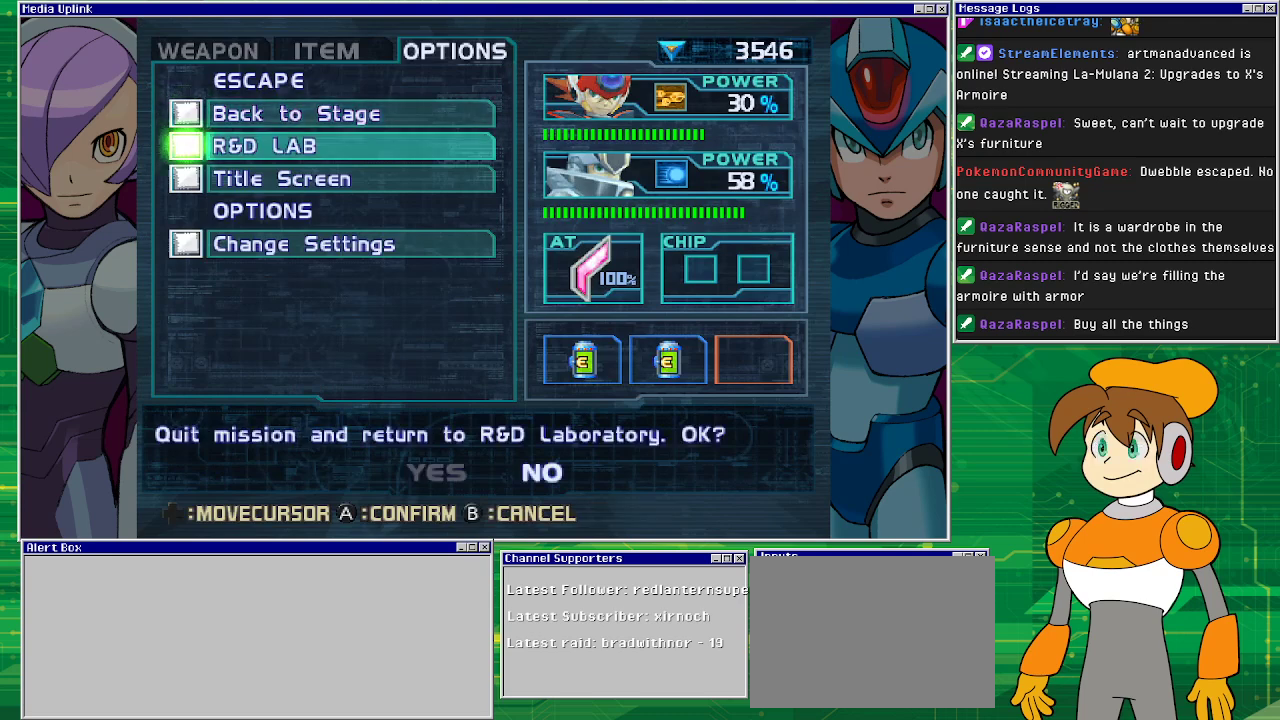
{"buttons": [], "left_stick": "center", "events": [[67, "CROSS", "up"]]}
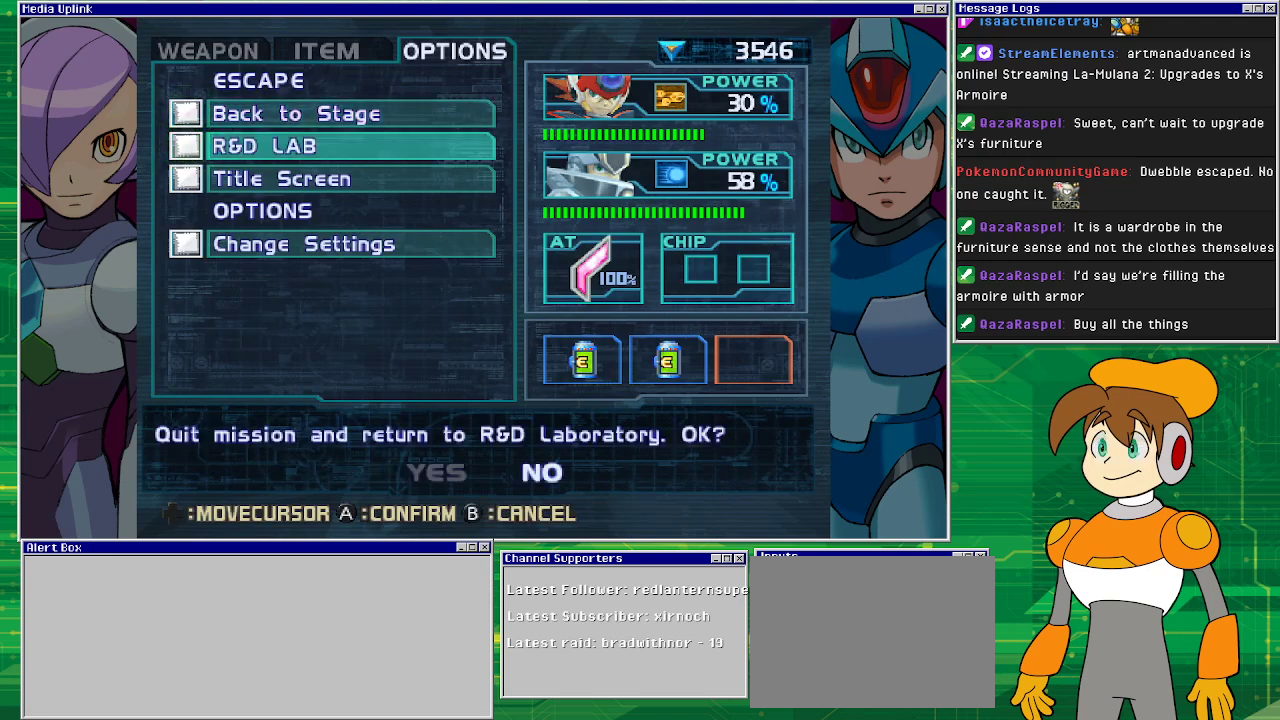
{"buttons": [], "left_stick": "center", "events": [[33, "DPAD_LEFT", "down"], [133, "DPAD_LEFT", "up"]]}
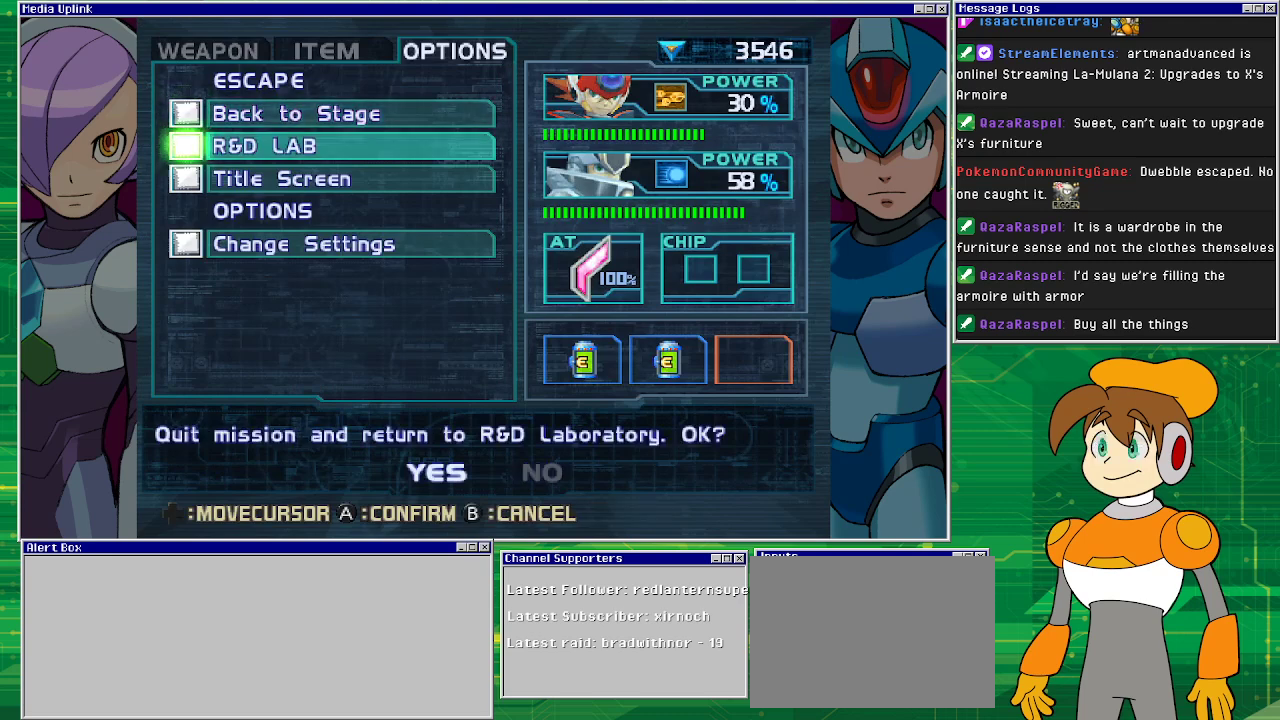
{"buttons": [], "left_stick": "center", "events": [[67, "CROSS", "down"], [167, "CROSS", "up"]]}
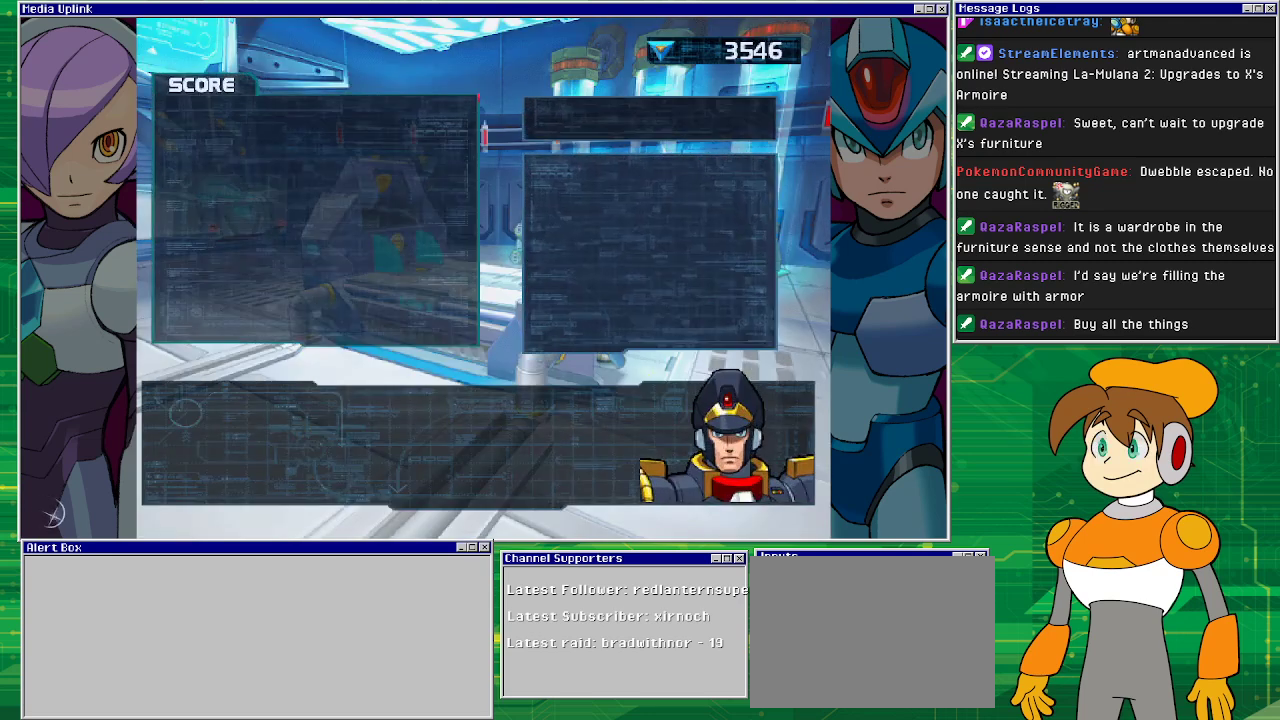
{"buttons": [], "left_stick": "center", "events": []}